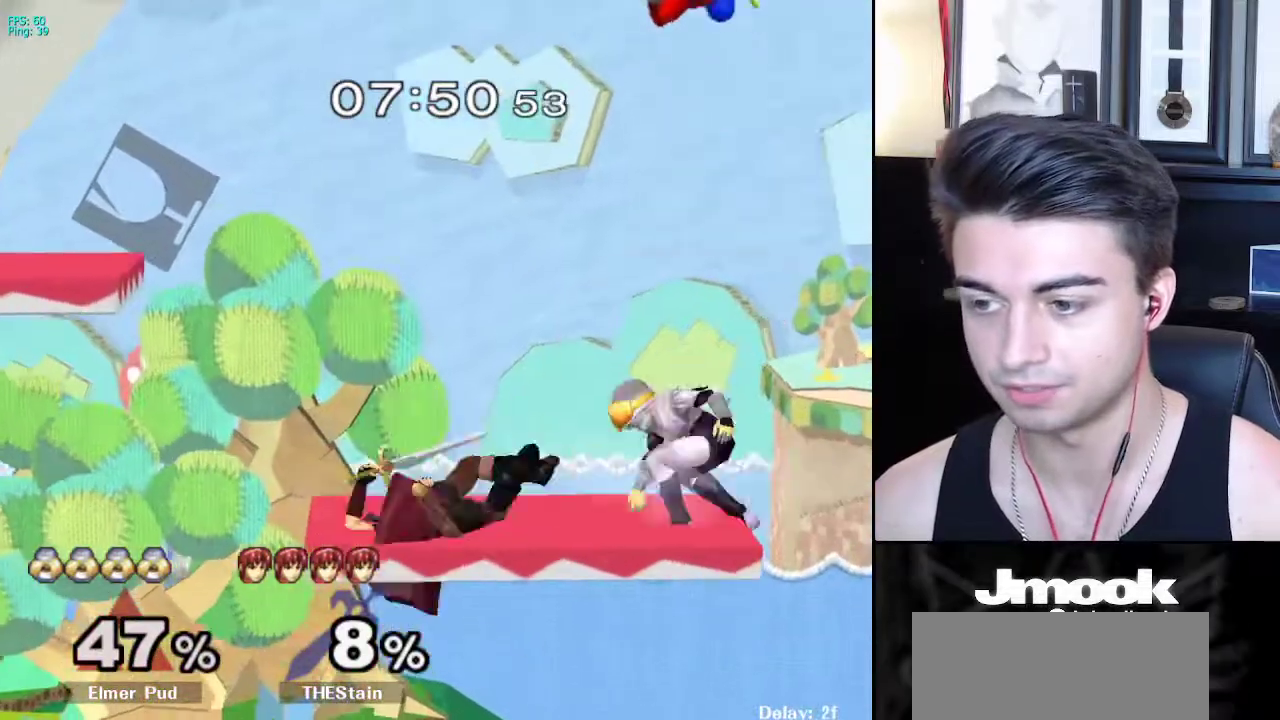
Gameplay with a controller (Nintendo layout); each line is a JSON object with the inputs held at the frame after it. "events" lists button and stick changes between this image and that frame as [ms after this image, input, new state], when the widget could be followed in between. Not read: L3 R3 START.
{"buttons": ["A"], "left_stick": "left", "right_stick": "center", "events": [[17, "right_stick", "left"], [50, "L1", "up"], [67, "left_stick", "left"], [183, "right_stick", "center"], [450, "A", "down"]]}
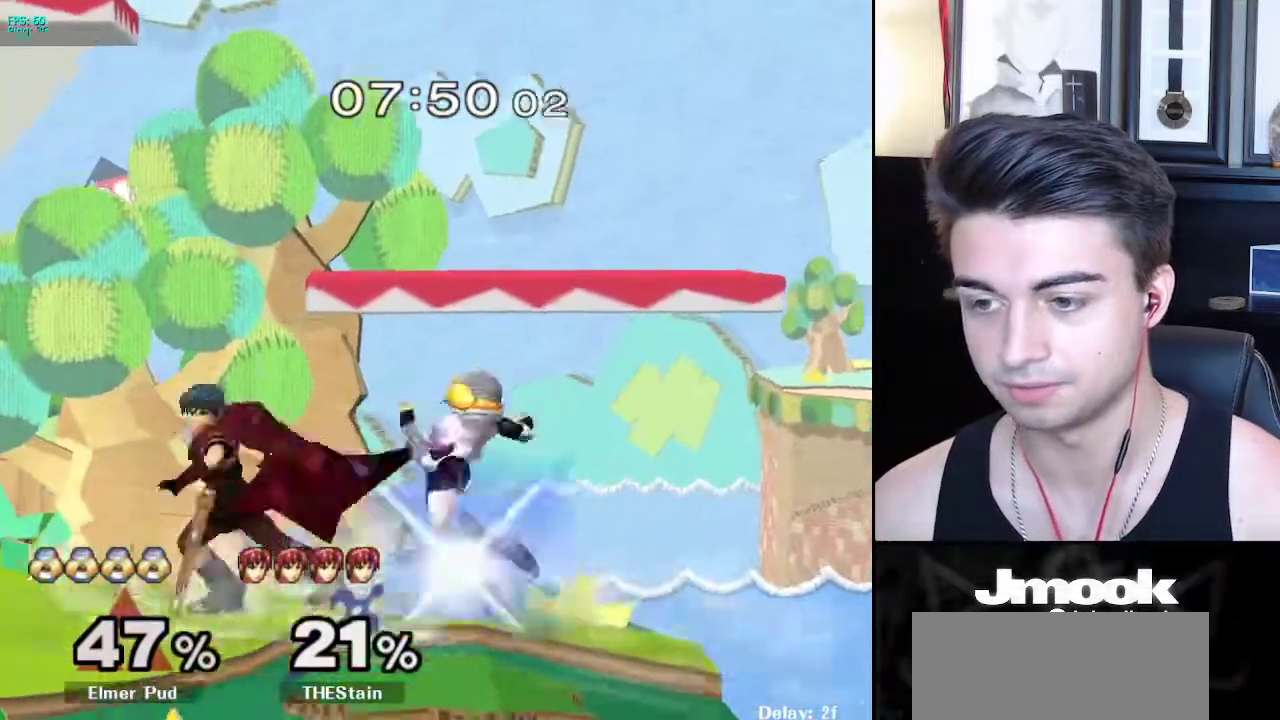
{"buttons": [], "left_stick": "down", "right_stick": "center", "events": [[33, "left_stick", "down-left"], [50, "A", "up"], [217, "left_stick", "center"], [317, "left_stick", "down"]]}
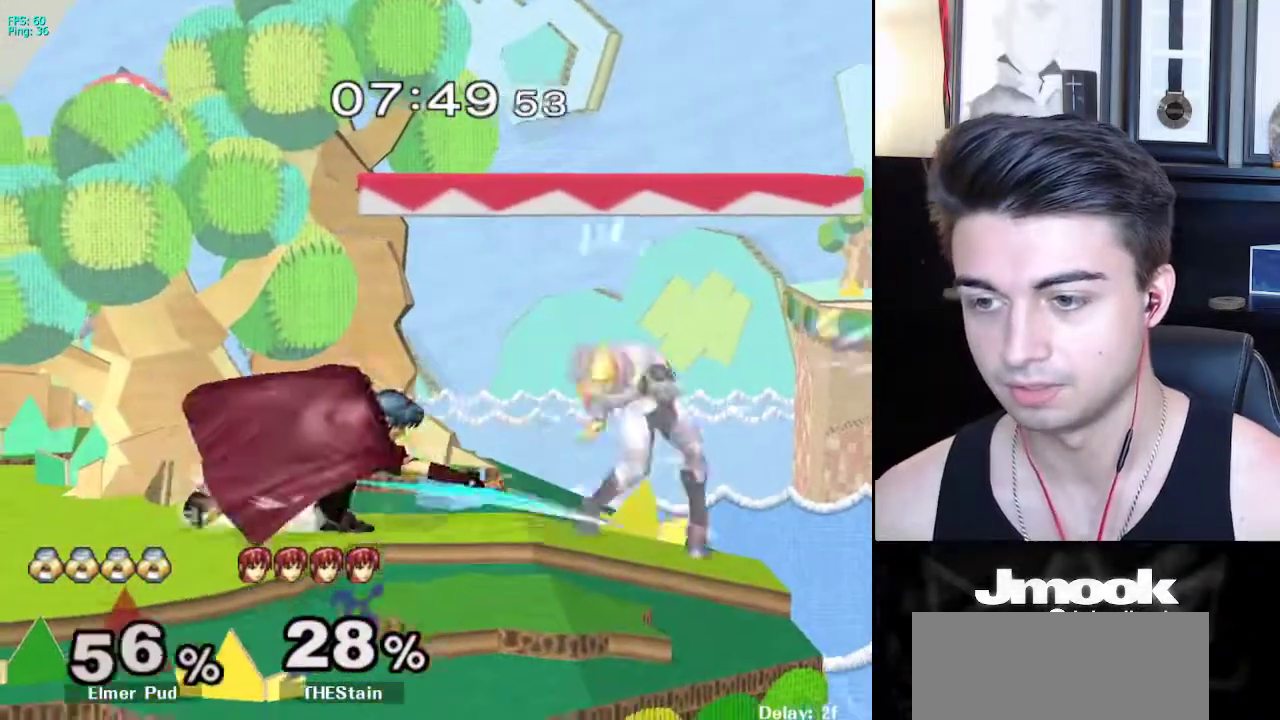
{"buttons": [], "left_stick": "left", "right_stick": "center", "events": [[117, "left_stick", "left"], [317, "A", "down"], [450, "A", "up"]]}
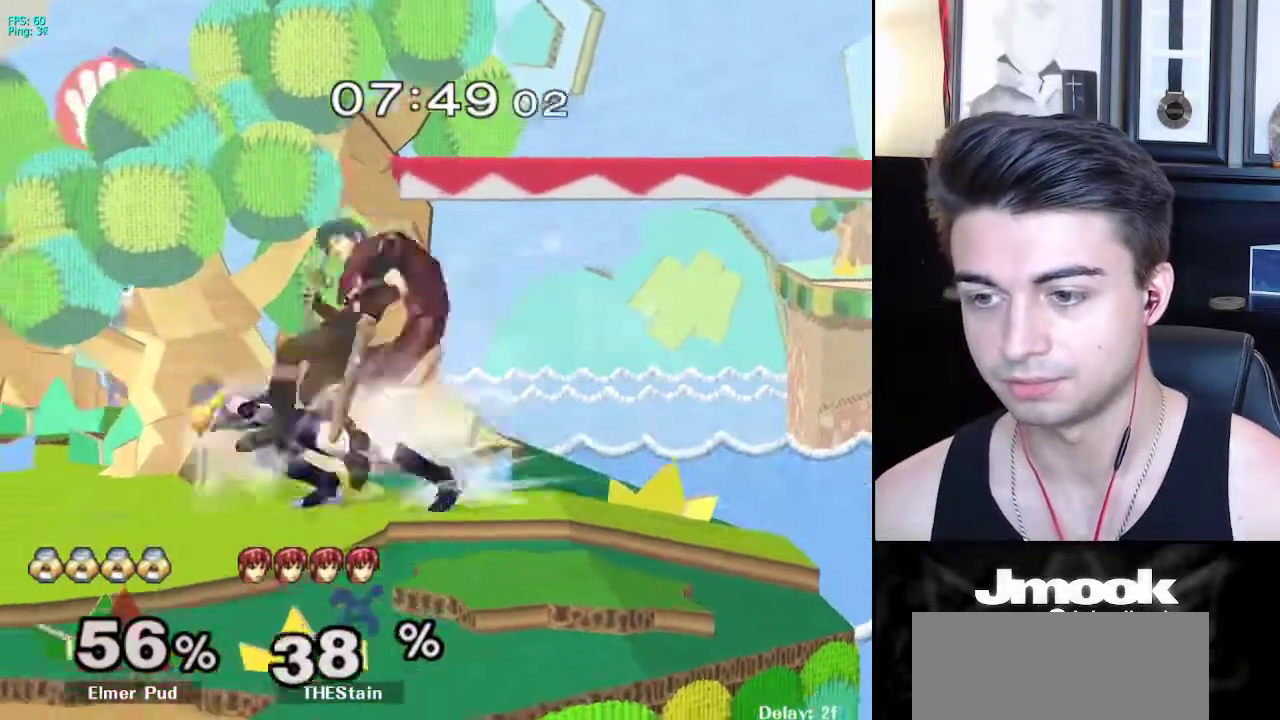
{"buttons": ["X"], "left_stick": "right", "right_stick": "center", "events": [[117, "left_stick", "center"], [483, "X", "down"], [500, "left_stick", "right"]]}
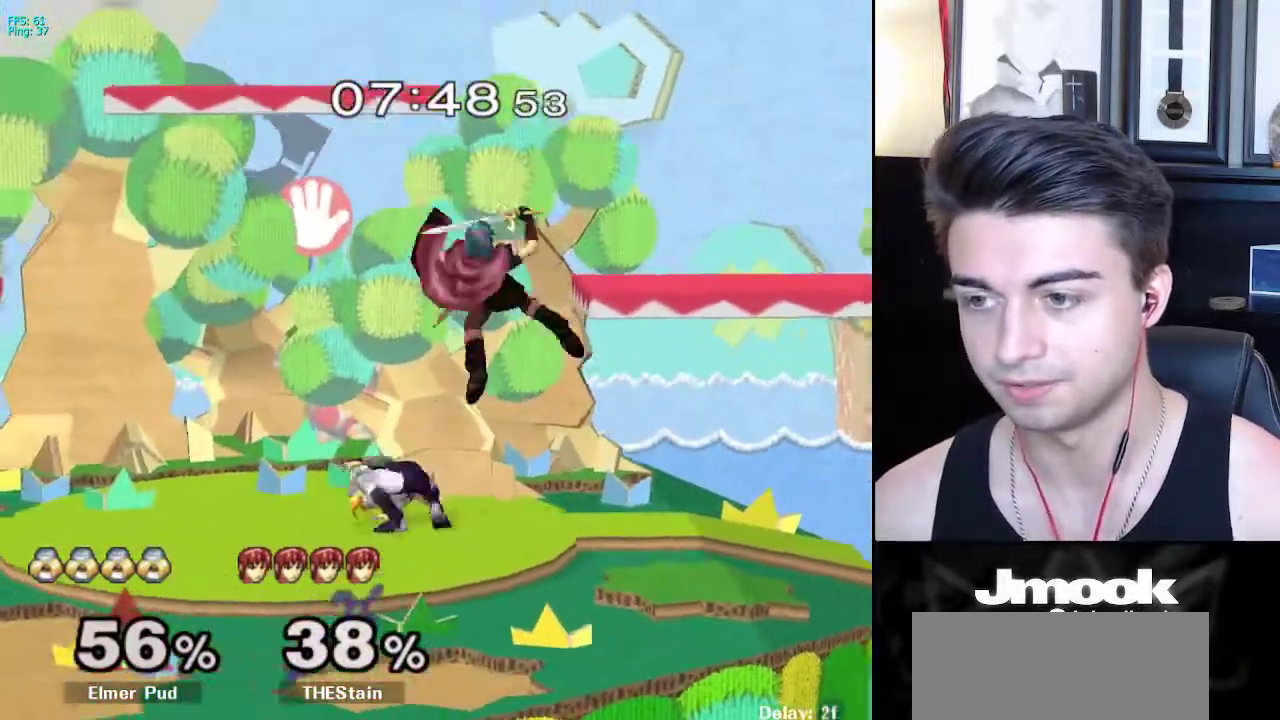
{"buttons": [], "left_stick": "right", "right_stick": "center", "events": [[33, "right_stick", "up-right"], [233, "right_stick", "center"], [317, "X", "up"]]}
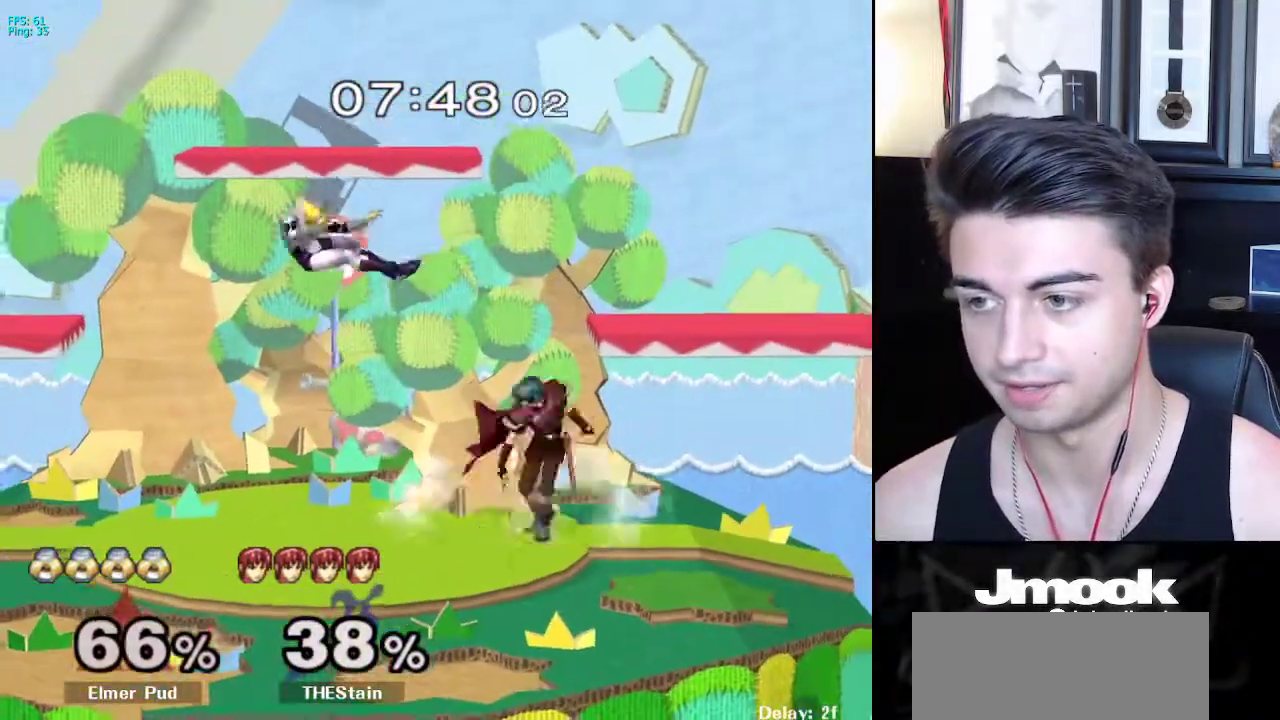
{"buttons": [], "left_stick": "left", "right_stick": "center", "events": [[200, "left_stick", "left"], [300, "X", "down"], [400, "X", "up"]]}
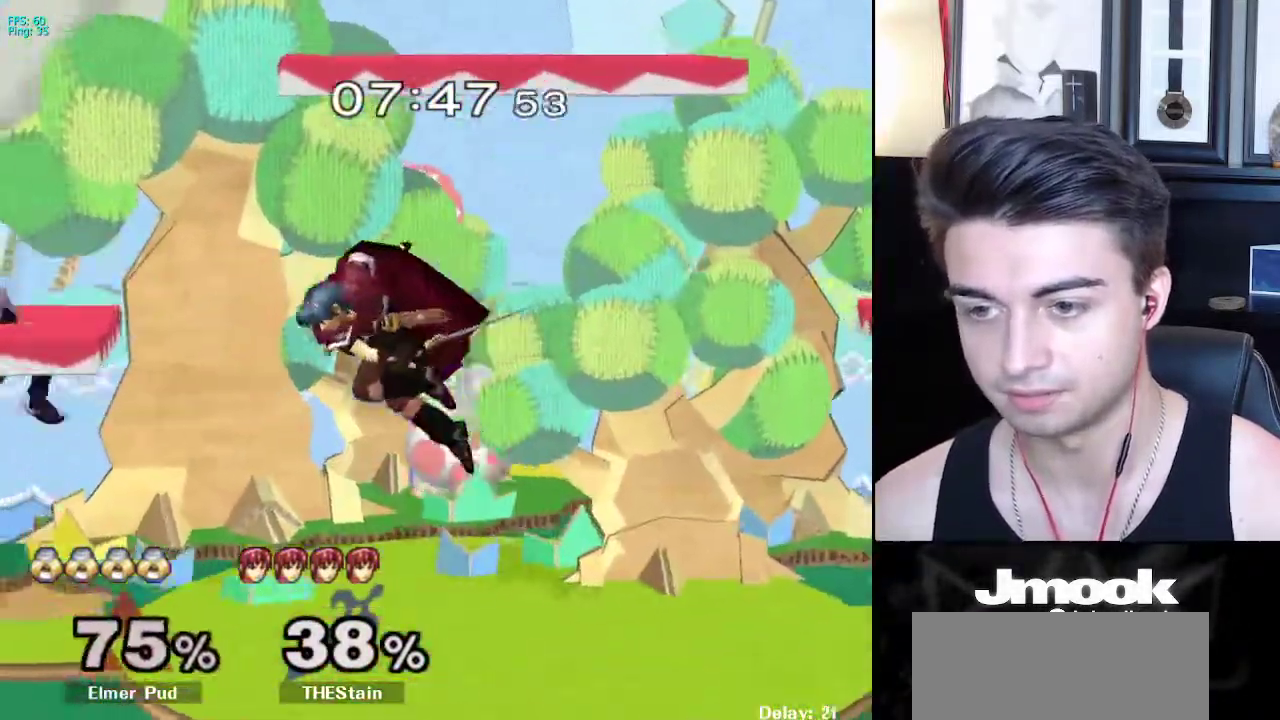
{"buttons": [], "left_stick": "center", "right_stick": "center", "events": [[133, "left_stick", "center"], [333, "left_stick", "down"], [483, "left_stick", "center"]]}
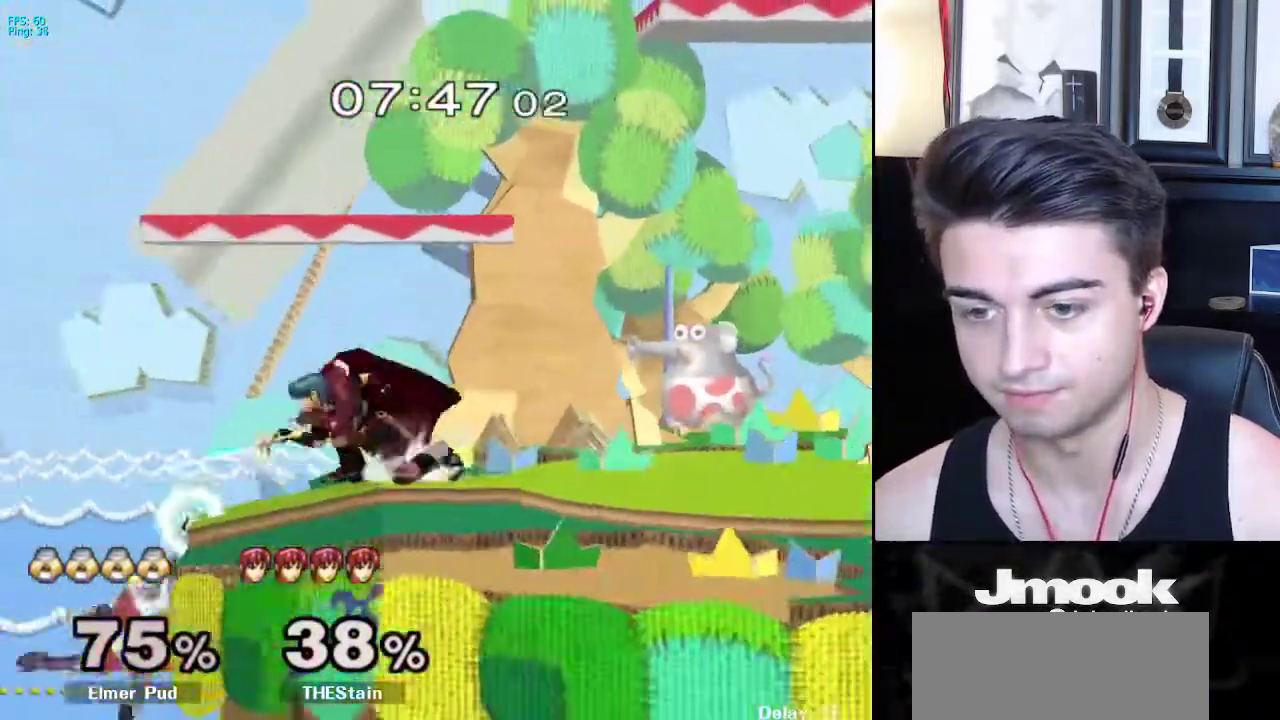
{"buttons": [], "left_stick": "down-right", "right_stick": "center", "events": [[133, "left_stick", "down-right"], [167, "X", "down"], [283, "R1", "down"], [333, "X", "up"], [433, "R1", "up"]]}
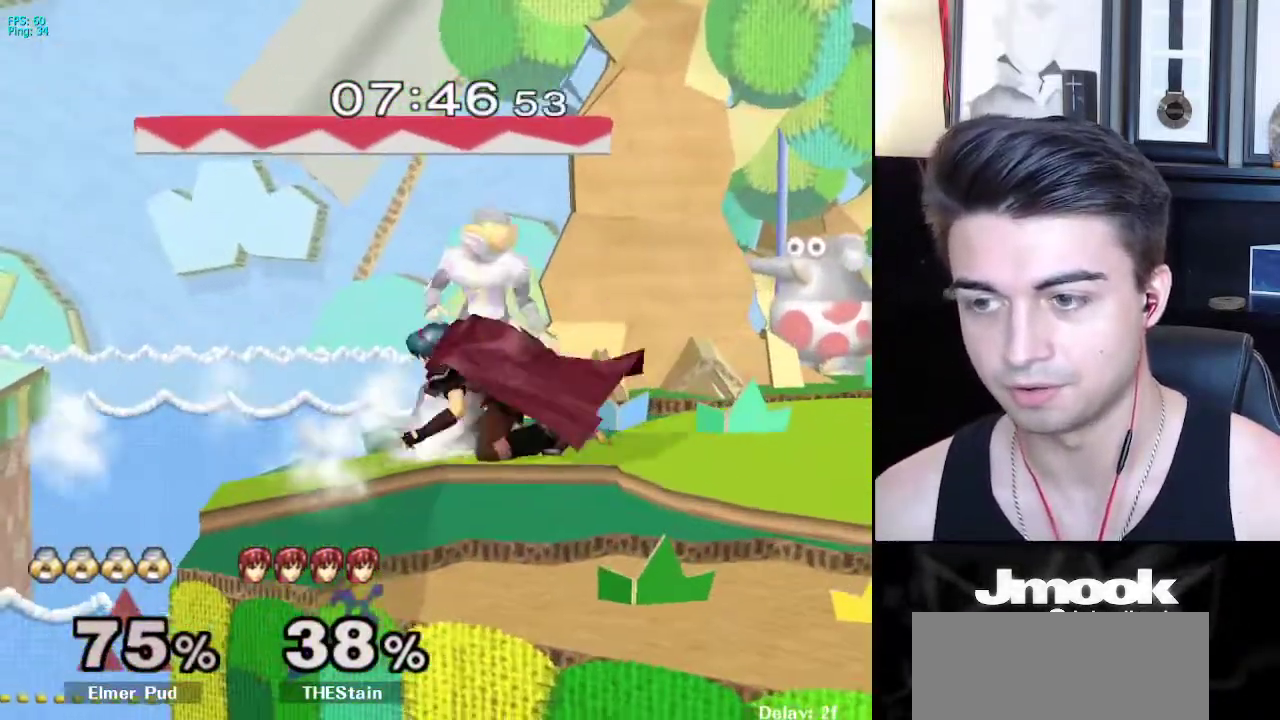
{"buttons": ["L1"], "left_stick": "down-right", "right_stick": "center", "events": [[50, "A", "down"], [200, "A", "up"], [283, "L1", "down"]]}
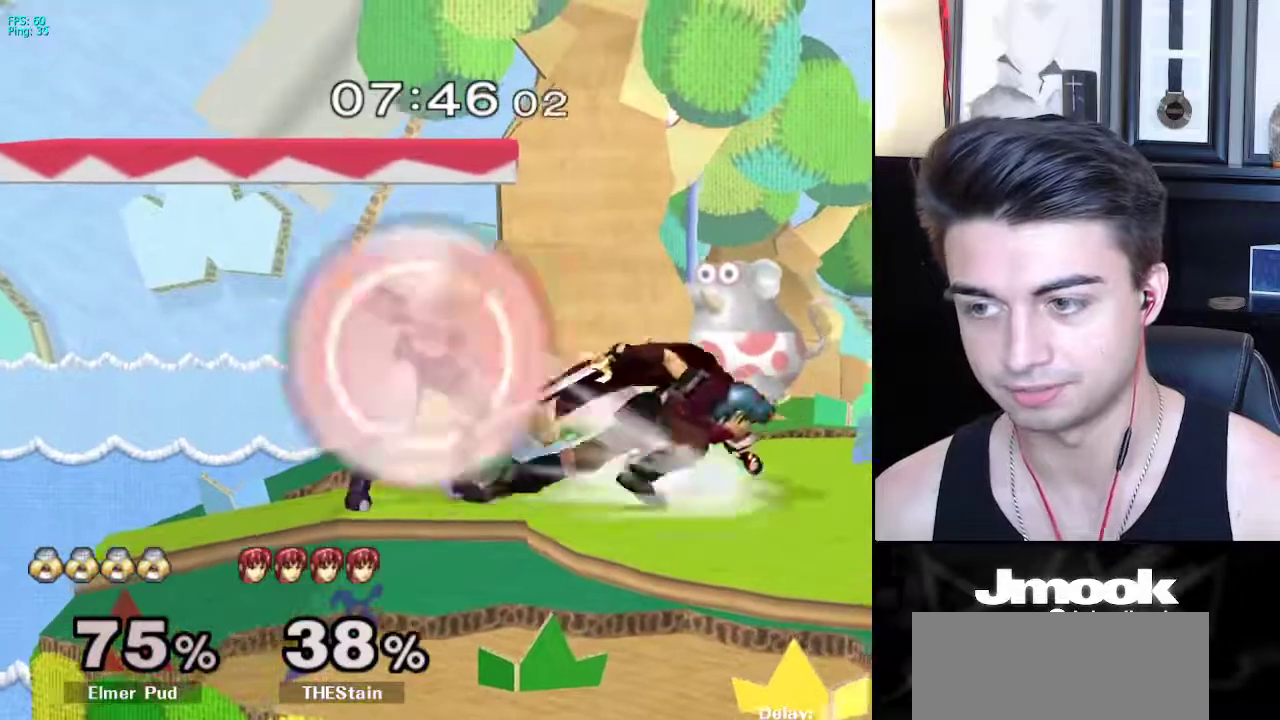
{"buttons": ["L1"], "left_stick": "right", "right_stick": "center", "events": [[67, "left_stick", "right"], [233, "X", "down"], [300, "left_stick", "down-right"], [367, "X", "up"], [400, "left_stick", "right"]]}
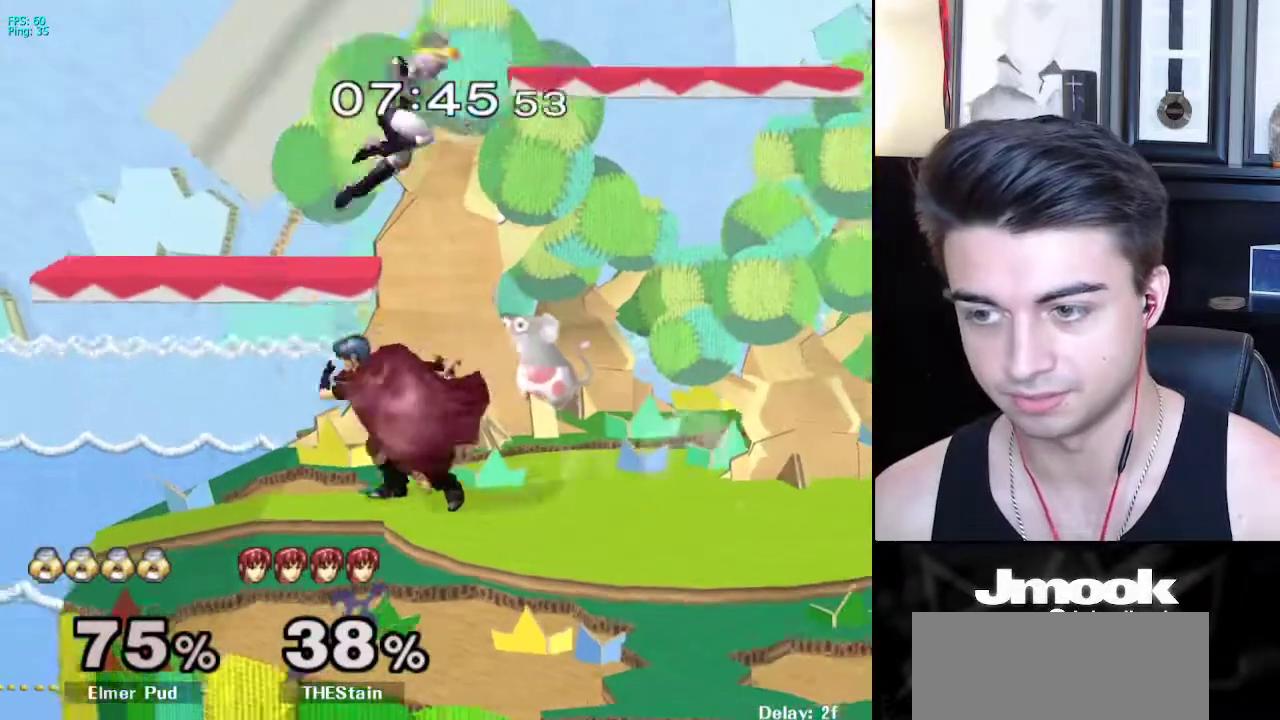
{"buttons": ["L1"], "left_stick": "center", "right_stick": "center", "events": [[100, "L1", "up"], [200, "left_stick", "down"], [267, "right_stick", "left"], [350, "left_stick", "down-right"], [383, "L1", "down"], [433, "right_stick", "center"], [467, "left_stick", "center"]]}
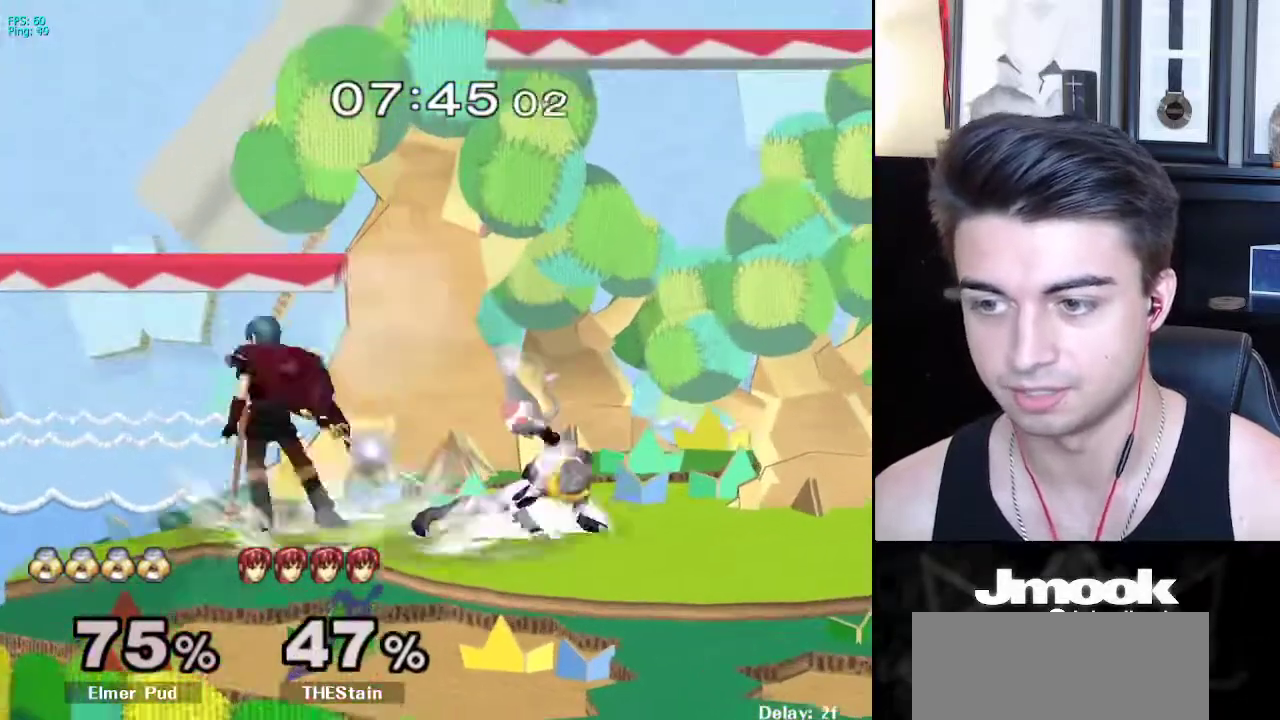
{"buttons": ["A"], "left_stick": "left", "right_stick": "center", "events": [[17, "L1", "up"], [67, "left_stick", "down"], [300, "left_stick", "left"], [450, "A", "down"]]}
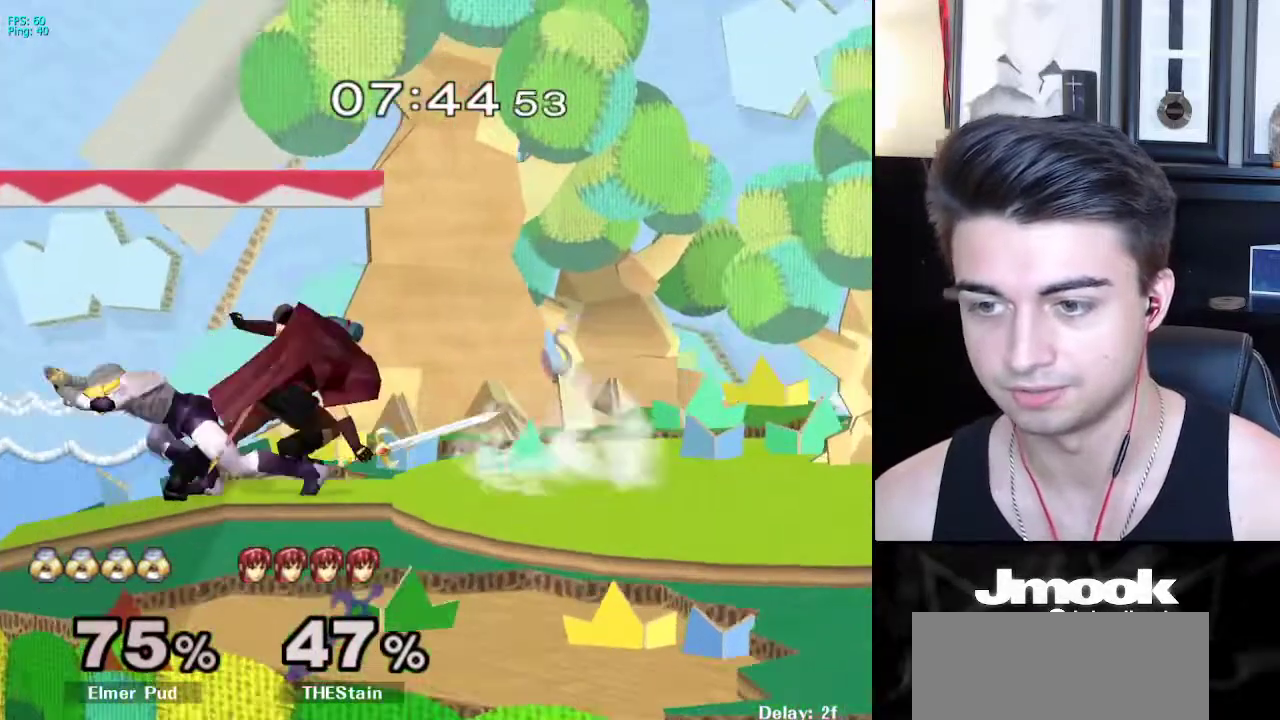
{"buttons": [], "left_stick": "center", "right_stick": "center", "events": [[83, "A", "up"], [100, "left_stick", "center"]]}
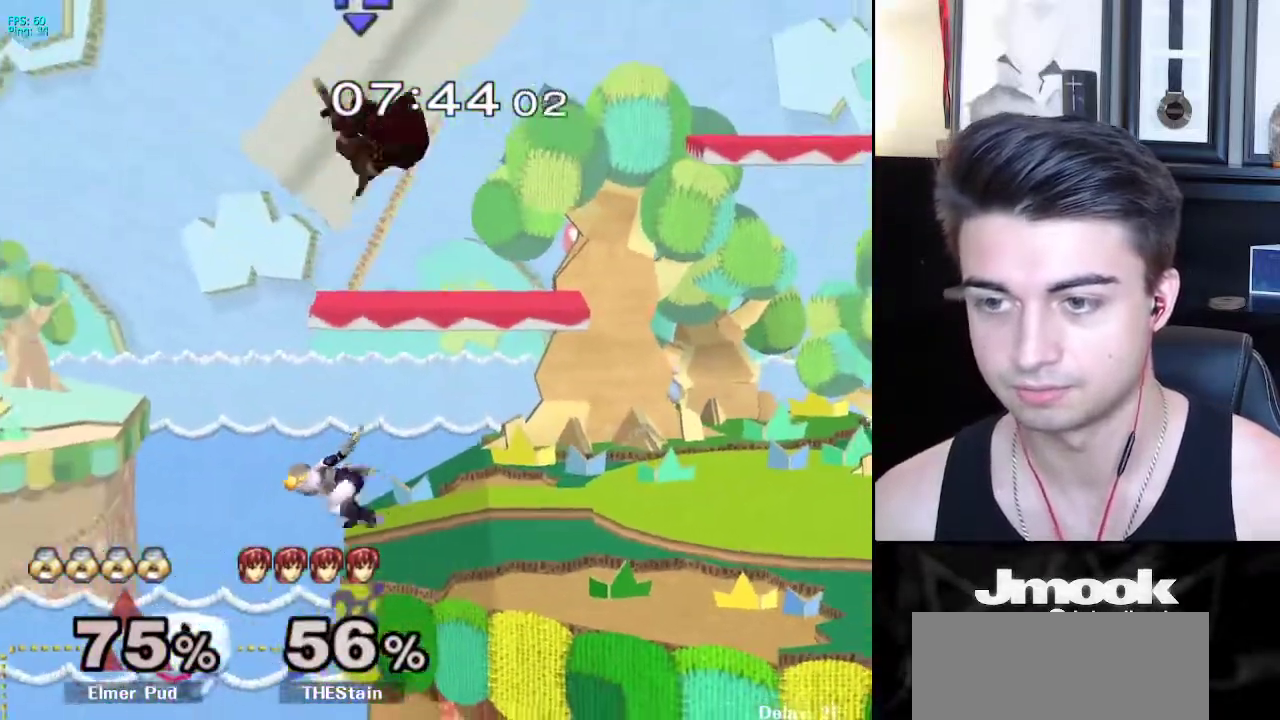
{"buttons": ["X"], "left_stick": "right", "right_stick": "center", "events": [[117, "X", "down"], [167, "left_stick", "right"], [183, "right_stick", "up"], [367, "right_stick", "center"]]}
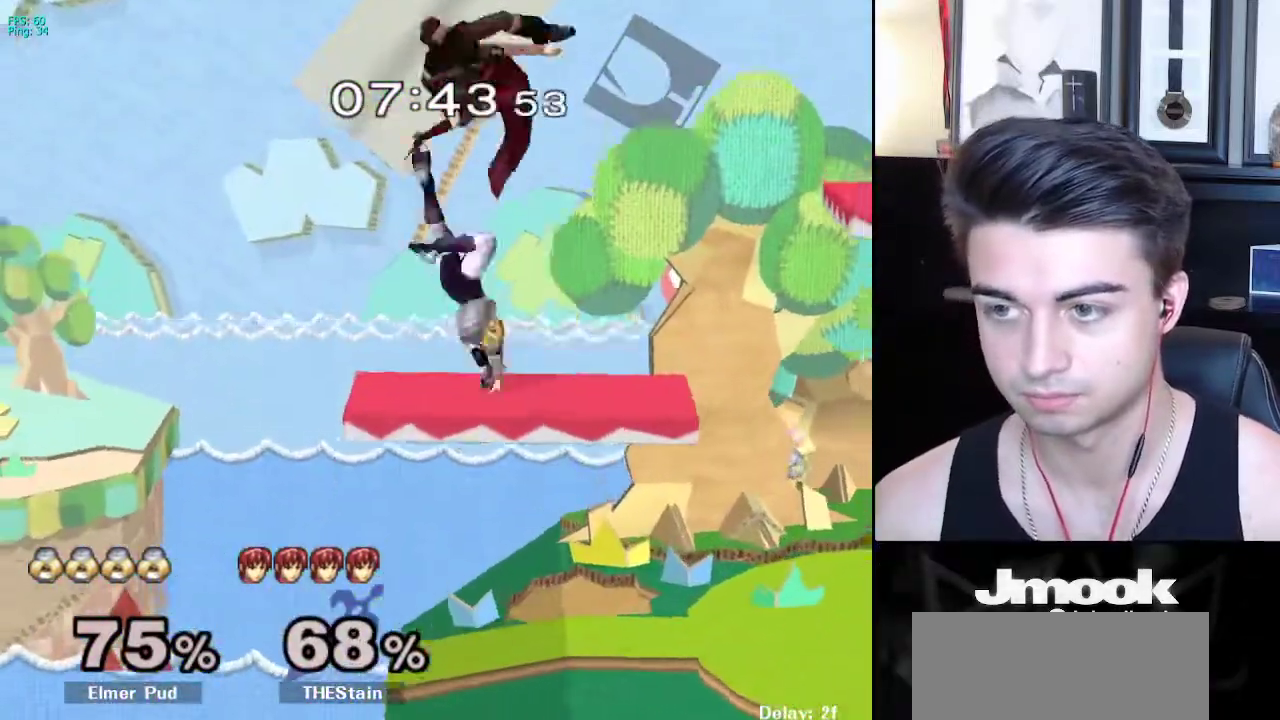
{"buttons": ["X"], "left_stick": "center", "right_stick": "center", "events": [[150, "X", "up"], [300, "left_stick", "center"], [383, "X", "down"]]}
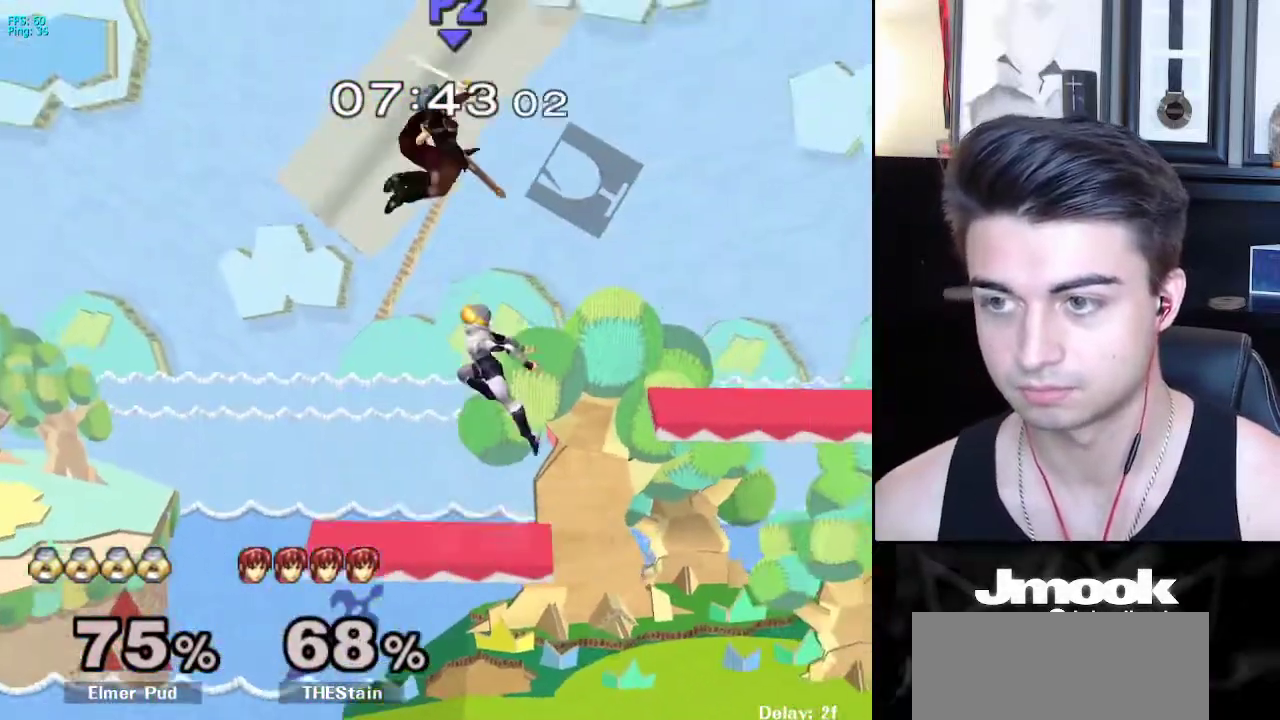
{"buttons": [], "left_stick": "down", "right_stick": "center", "events": [[50, "right_stick", "left"], [133, "left_stick", "left"], [183, "X", "up"], [267, "right_stick", "center"], [483, "left_stick", "down"]]}
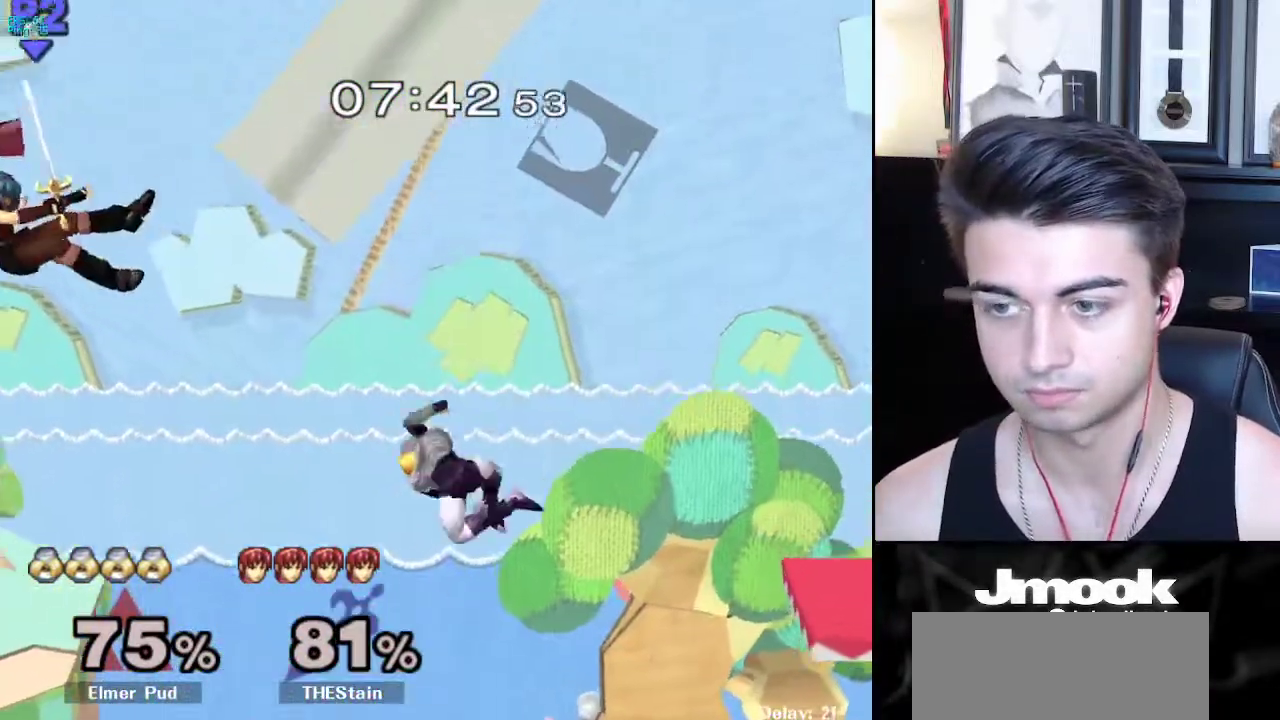
{"buttons": [], "left_stick": "center", "right_stick": "center", "events": [[50, "left_stick", "center"], [267, "Y", "down"], [283, "Y", "up"], [317, "B", "down"], [417, "B", "up"]]}
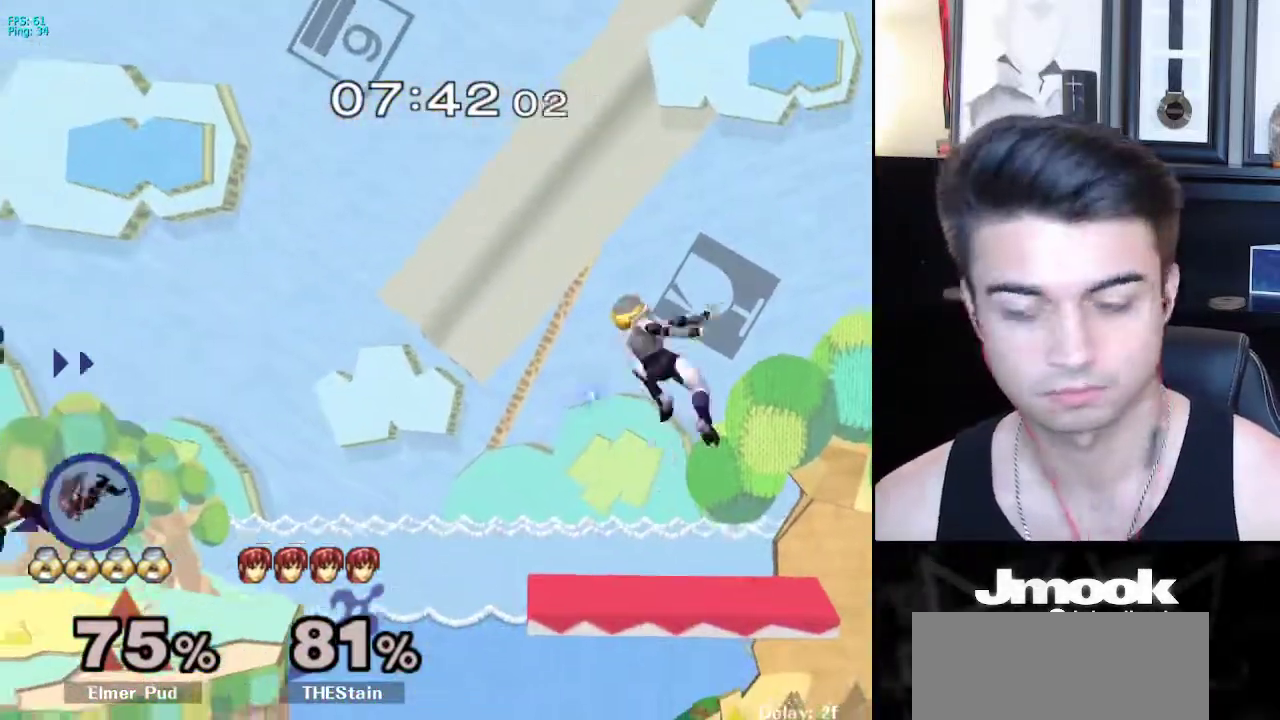
{"buttons": [], "left_stick": "right", "right_stick": "center", "events": [[467, "left_stick", "right"]]}
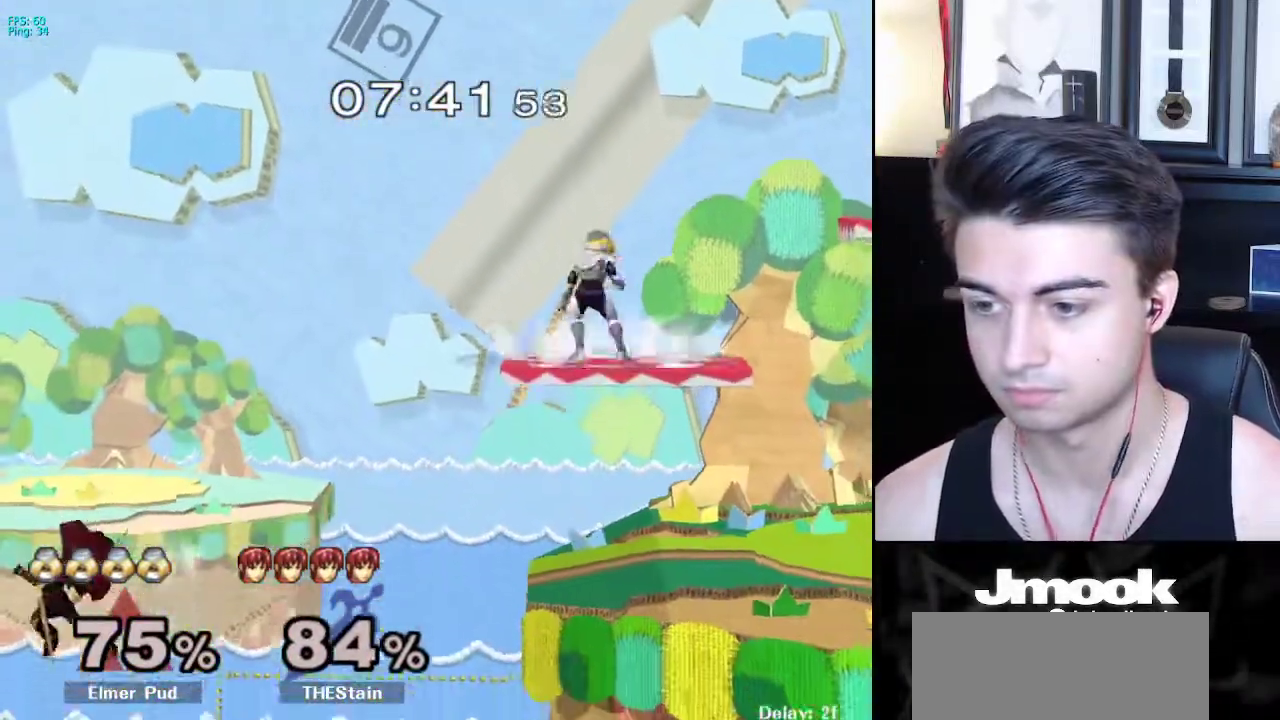
{"buttons": [], "left_stick": "center", "right_stick": "center", "events": [[117, "X", "down"], [150, "left_stick", "down-left"], [183, "R1", "down"], [200, "X", "up"], [267, "left_stick", "center"], [317, "R1", "up"], [333, "left_stick", "down"], [467, "left_stick", "center"]]}
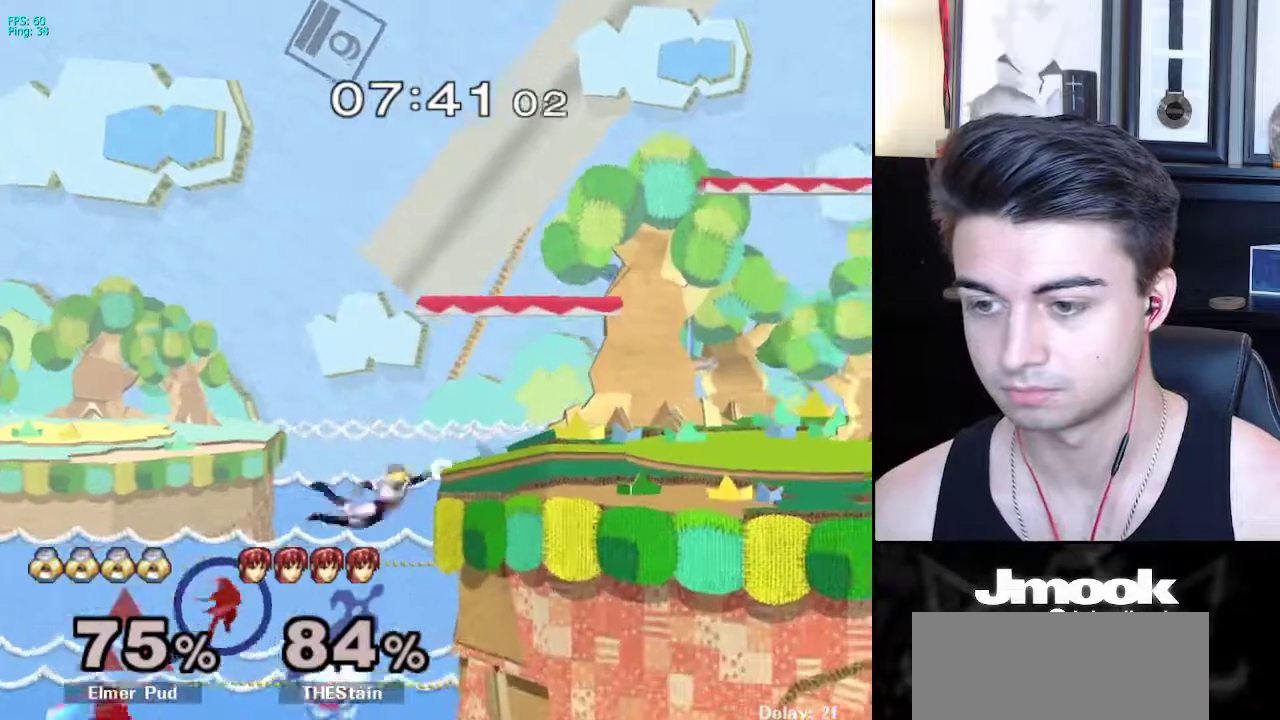
{"buttons": ["B"], "left_stick": "center", "right_stick": "center", "events": [[183, "left_stick", "down"], [333, "B", "down"], [333, "left_stick", "up"], [500, "left_stick", "center"]]}
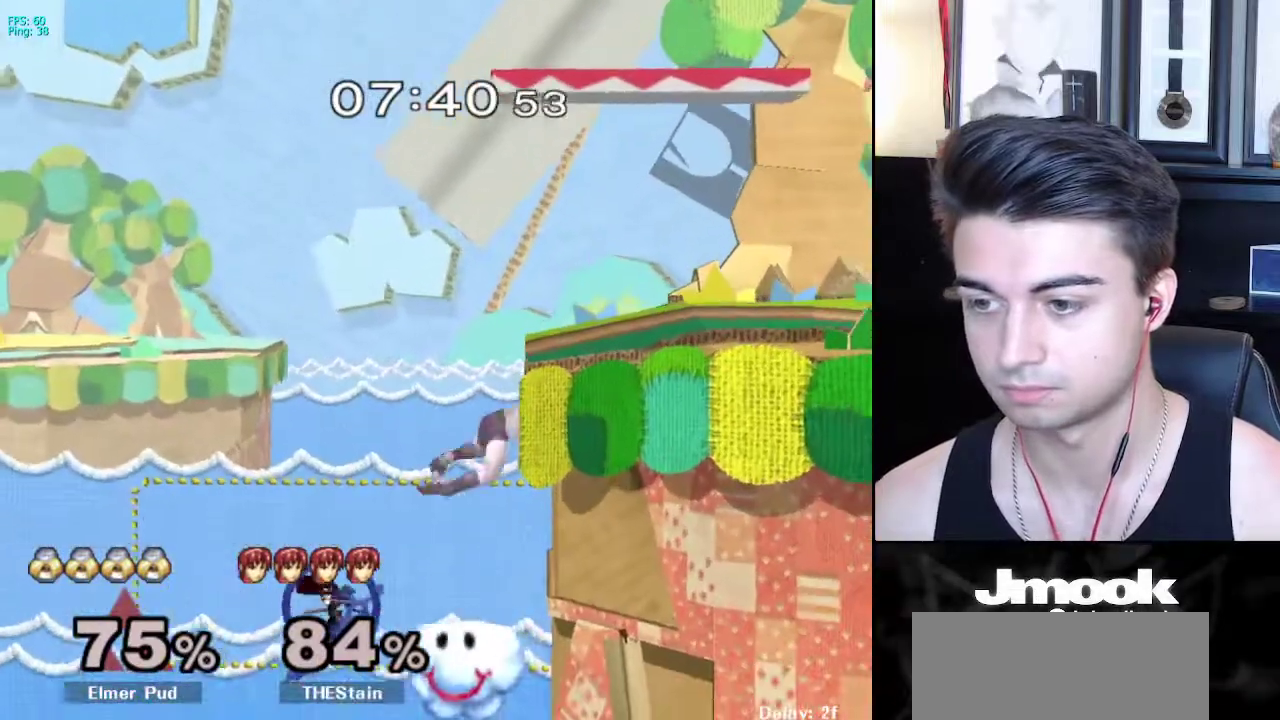
{"buttons": ["R1"], "left_stick": "center", "right_stick": "center", "events": [[100, "B", "up"], [483, "R1", "down"]]}
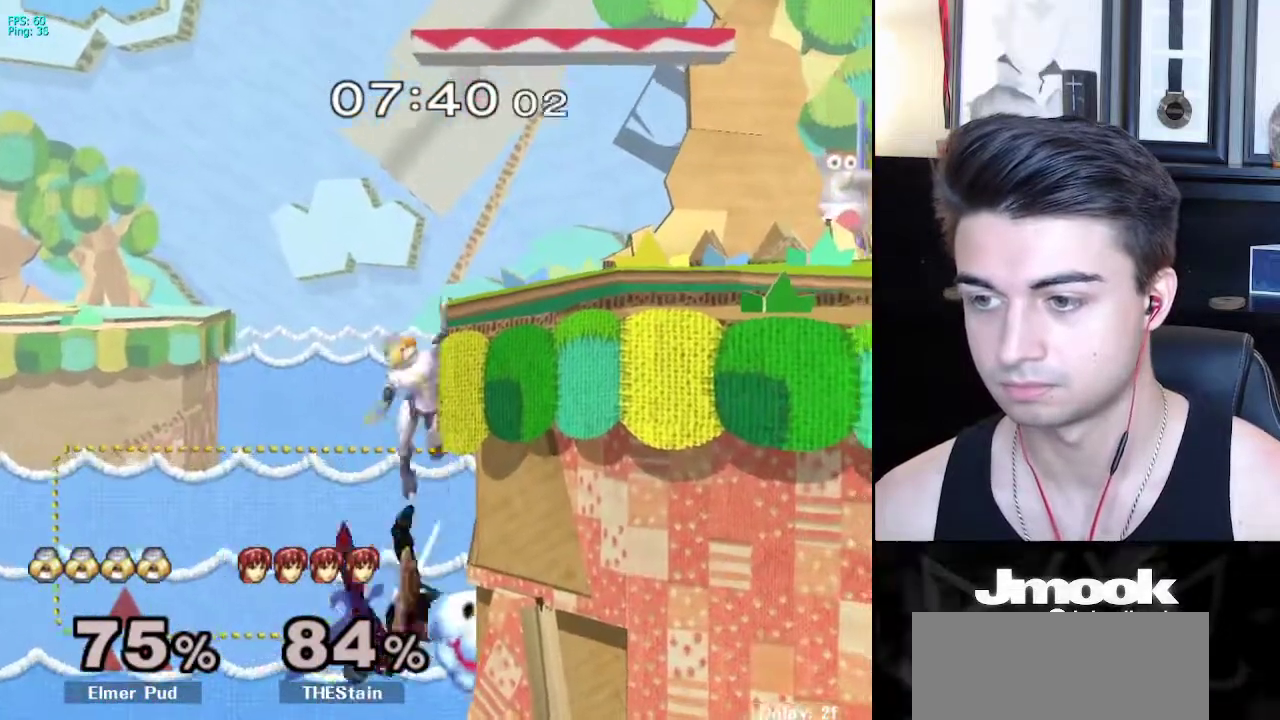
{"buttons": [], "left_stick": "left", "right_stick": "center", "events": [[150, "R1", "up"], [267, "left_stick", "left"]]}
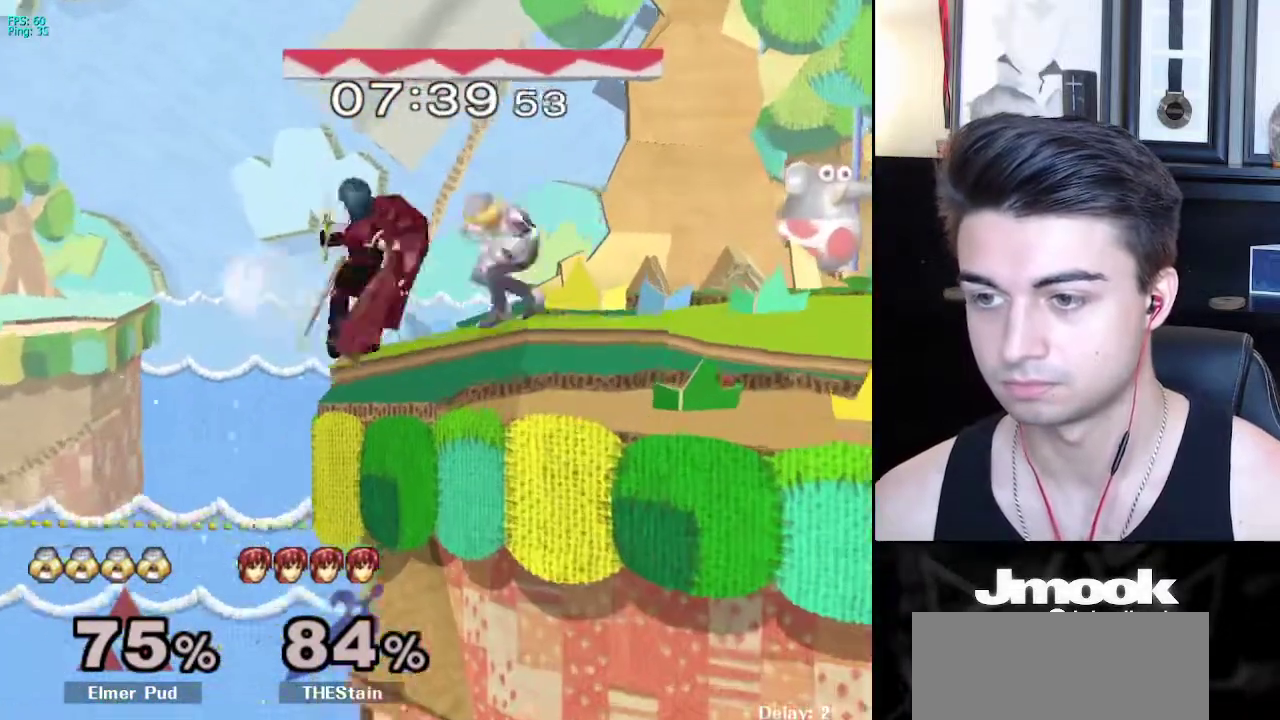
{"buttons": ["A", "Z"], "left_stick": "left", "right_stick": "center", "events": [[67, "left_stick", "center"], [367, "left_stick", "left"], [417, "A", "down"], [450, "Z", "down"]]}
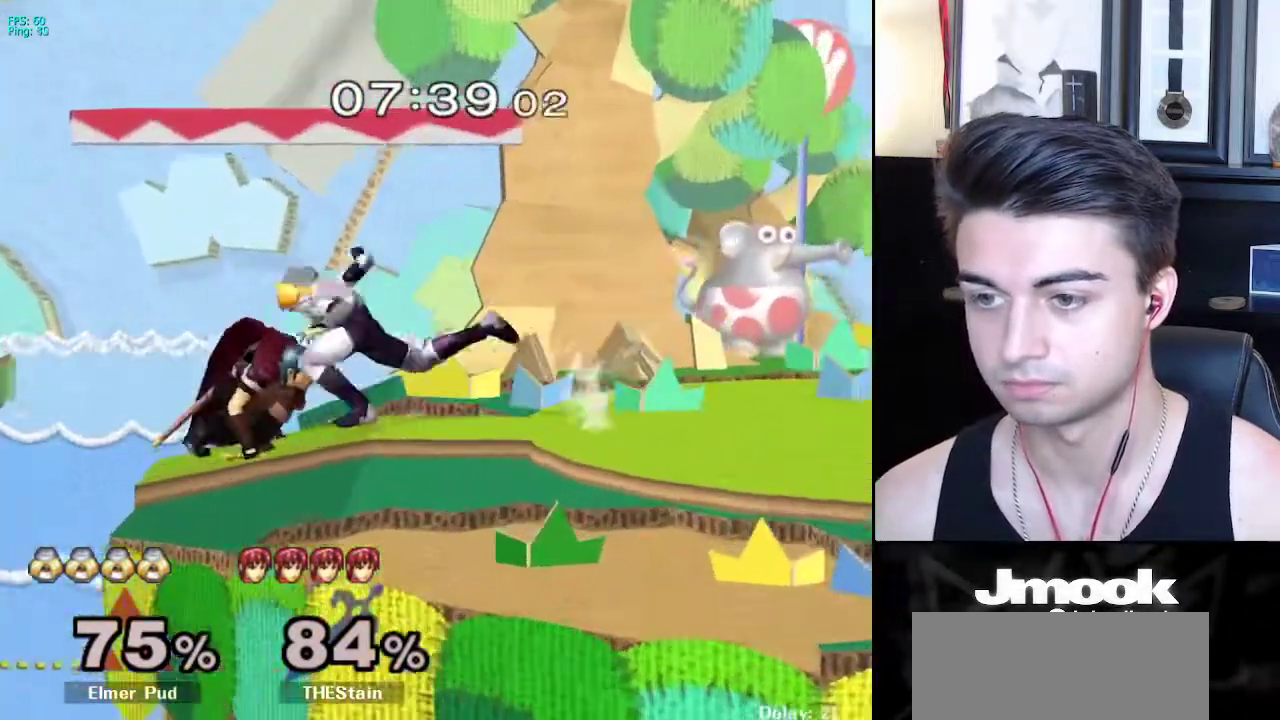
{"buttons": [], "left_stick": "center", "right_stick": "center", "events": [[33, "left_stick", "center"], [50, "Z", "up"], [67, "A", "up"], [117, "Z", "down"], [167, "Z", "up"]]}
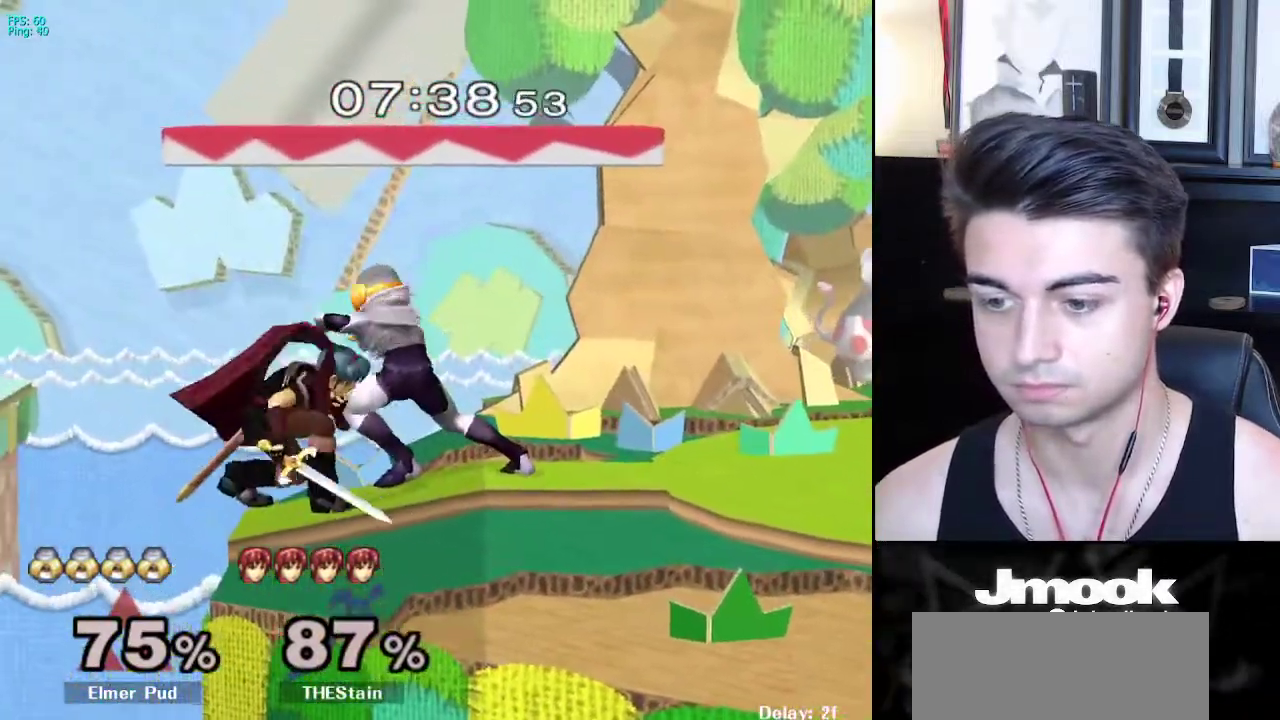
{"buttons": [], "left_stick": "center", "right_stick": "down", "events": [[17, "right_stick", "down"], [33, "Z", "down"], [417, "Z", "up"]]}
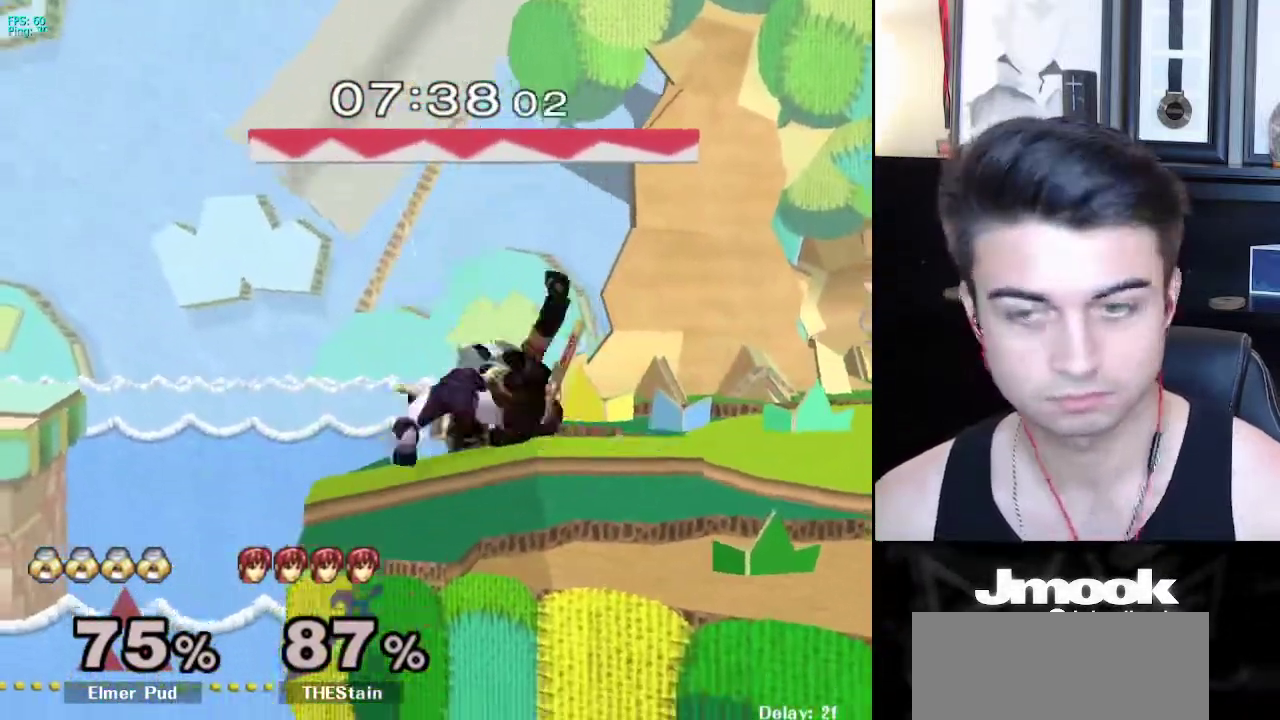
{"buttons": [], "left_stick": "center", "right_stick": "center", "events": [[83, "right_stick", "center"]]}